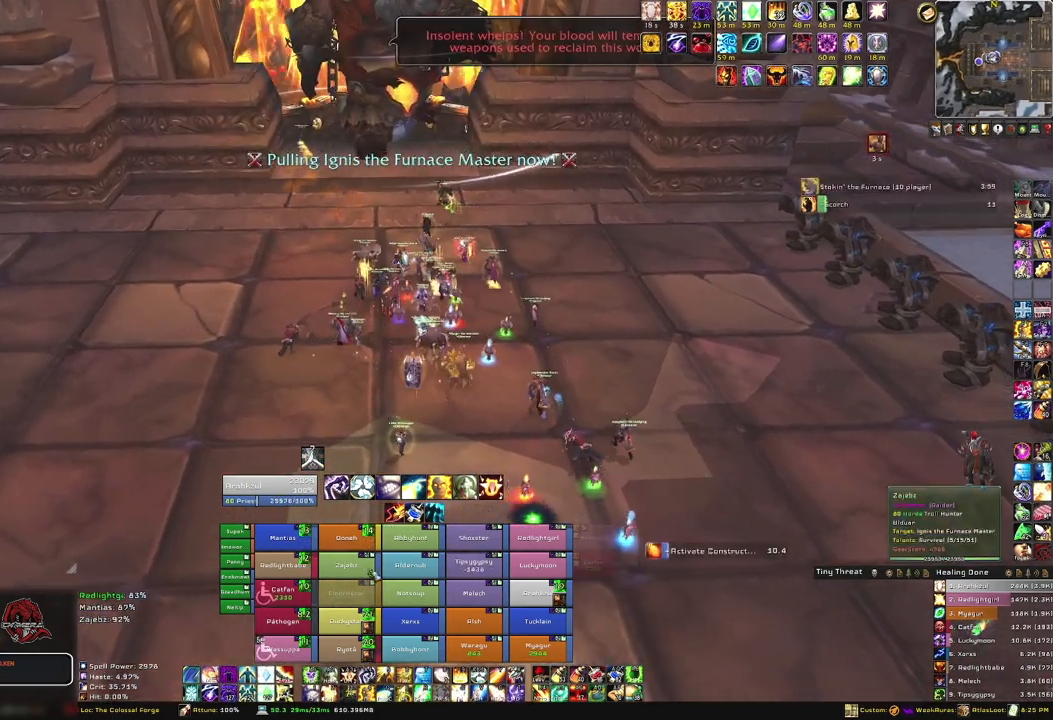
Gameplay with keyboard and mouse; each line is a JSON object with the keys and mouse buttons held at the frame after it. "events" lists presses ("down") and releases ("up") of "1", "2", "3", "4", "5", "a", "alt", "b", "c", "ctrl", "d", "e", "f", "g", "q", "r", "s", "shift", "space", "t", "tab", "tilde", "v", "w", "x", "z", "mouse_left", "mouse_wheel", "mouse_right", "mouse_mb4" and "mouse_mb5" between this image and that frame as [ms after this image, input, new state], when the widget could be followed in between. "mouse_left", "mouse_wheel", "mouse_right", "mouse_mb4", "mouse_mb5" = the "left", "wheel", "right", "mb4", "mb5" buttons of the "mouse" list. No other keys are recorded. "wheel" means that the mouse wheel is clicked or scrolled. Mouse movement is not recorded.
{"keys": ["s"], "mouse": [], "events": [[233, "s", "down"]]}
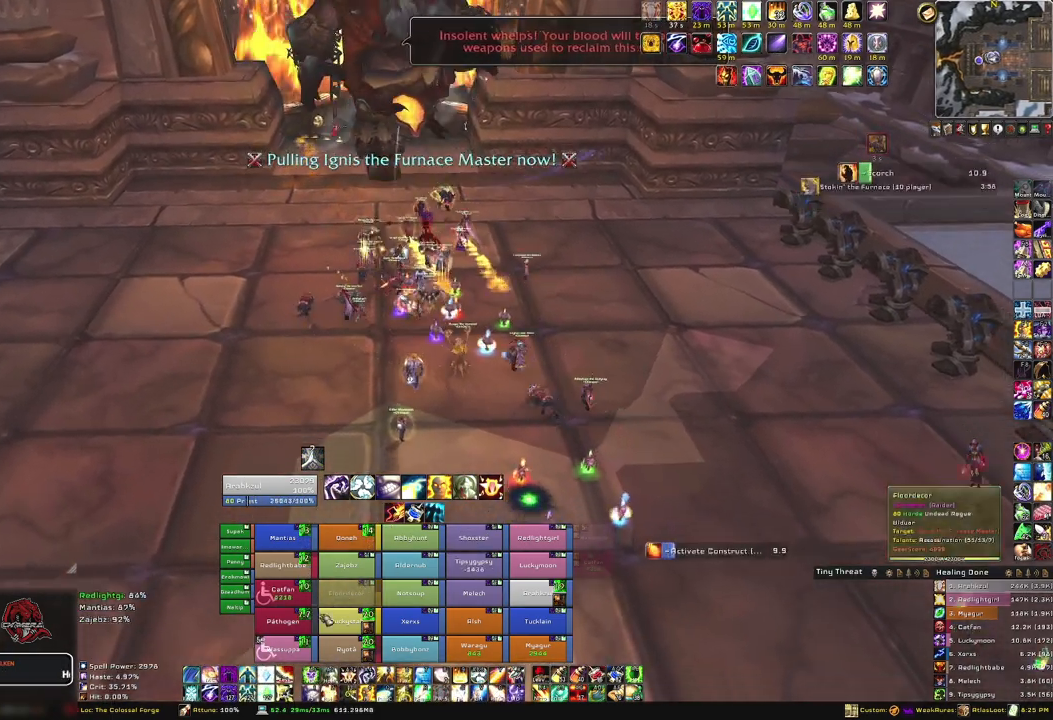
{"keys": ["s"], "mouse": [], "events": []}
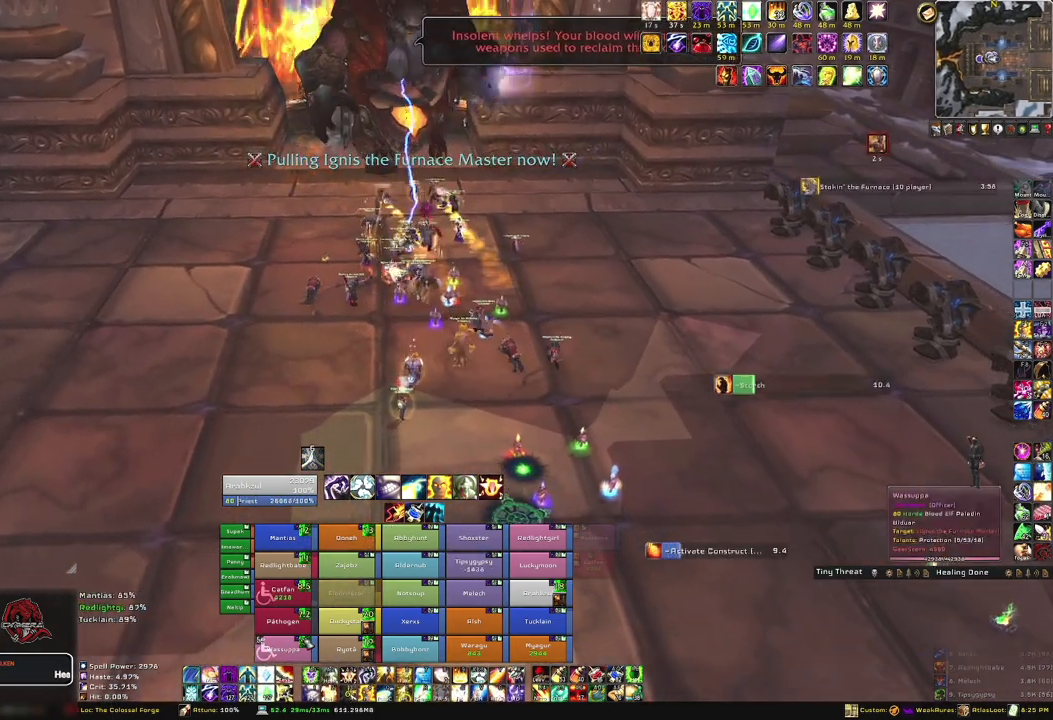
{"keys": ["s"], "mouse": [], "events": [[133, "tab", "down"], [300, "tab", "up"]]}
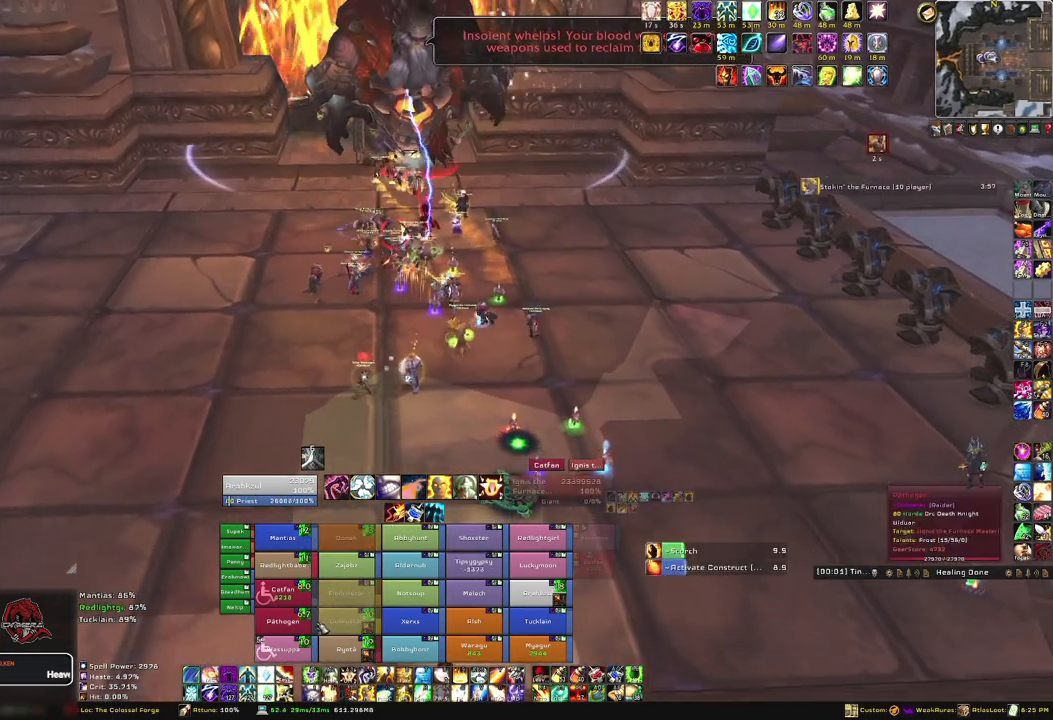
{"keys": ["w"], "mouse": [], "events": [[100, "s", "up"], [334, "w", "down"]]}
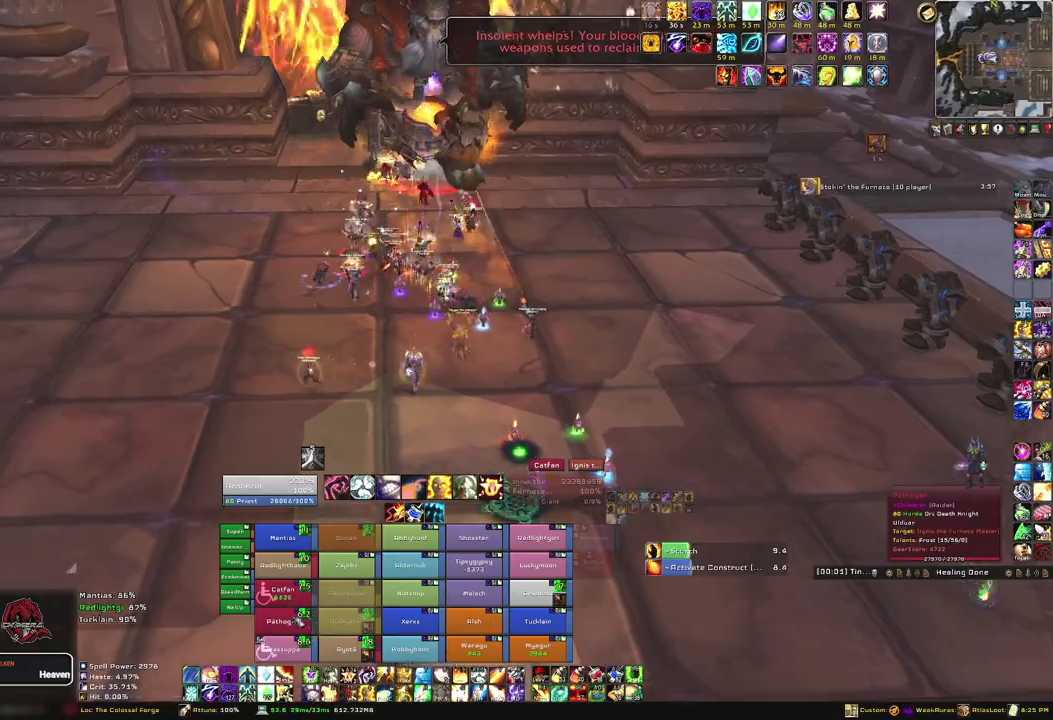
{"keys": [], "mouse": [], "events": [[300, "w", "up"]]}
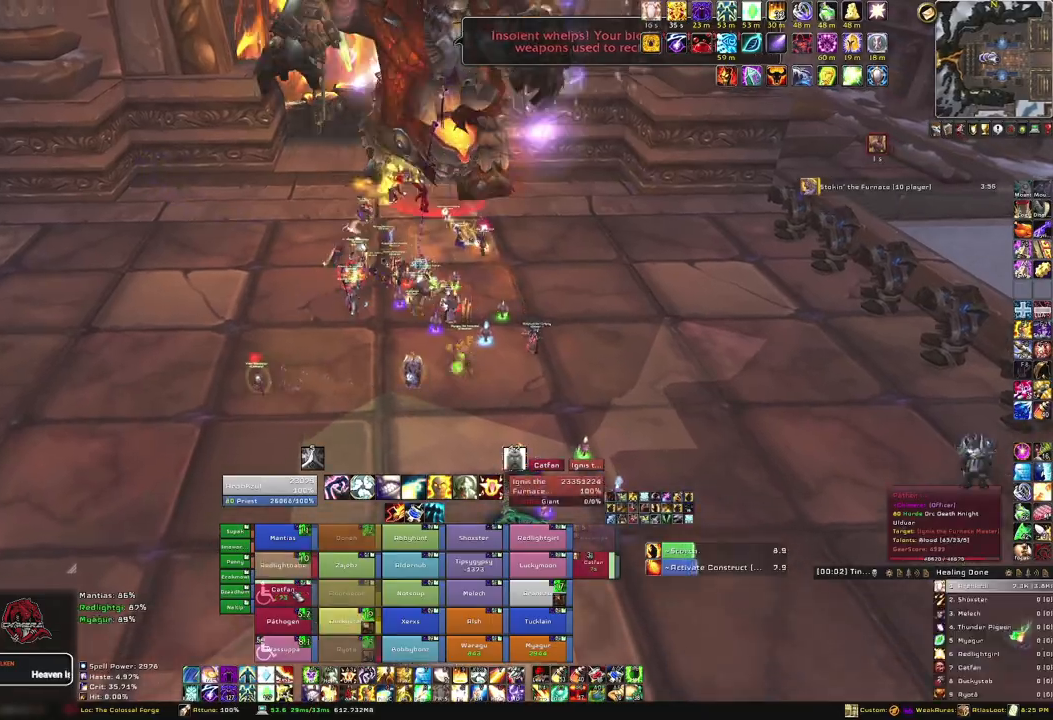
{"keys": [], "mouse": [], "events": [[367, "f", "down"], [501, "f", "up"]]}
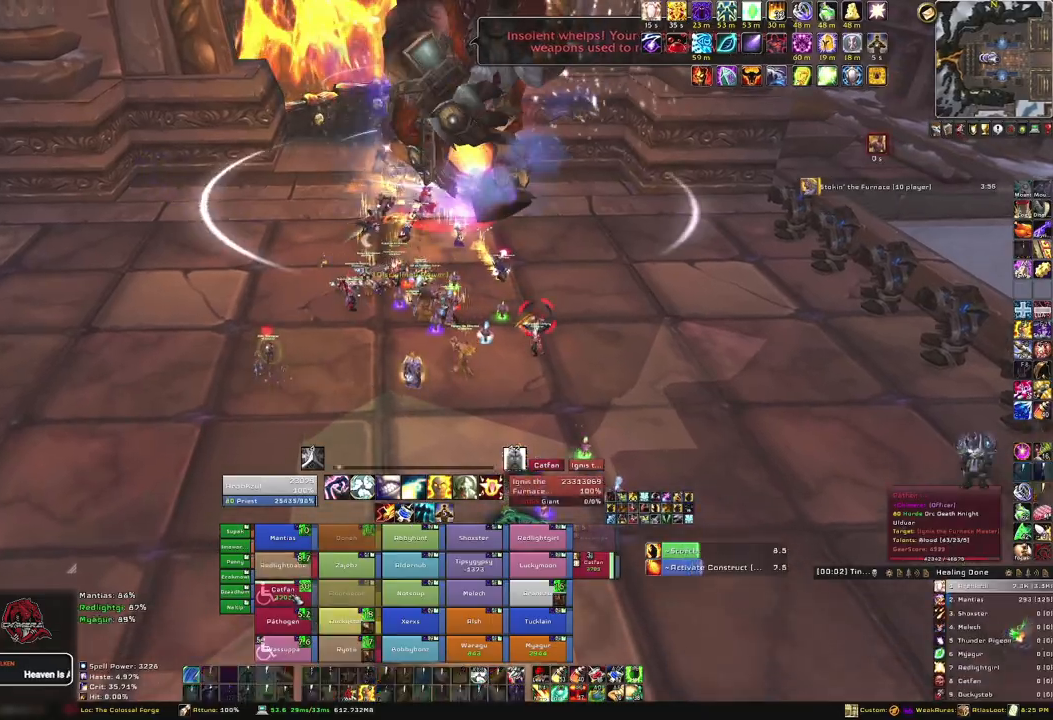
{"keys": ["s"], "mouse": [], "events": [[233, "s", "down"]]}
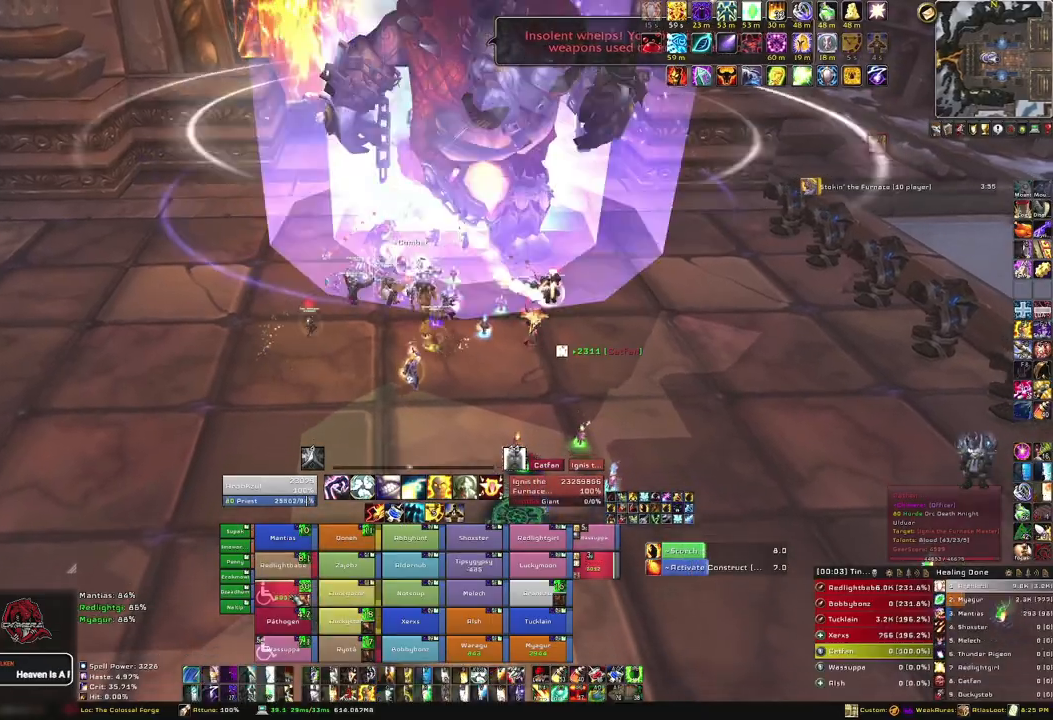
{"keys": ["s"], "mouse": [], "events": []}
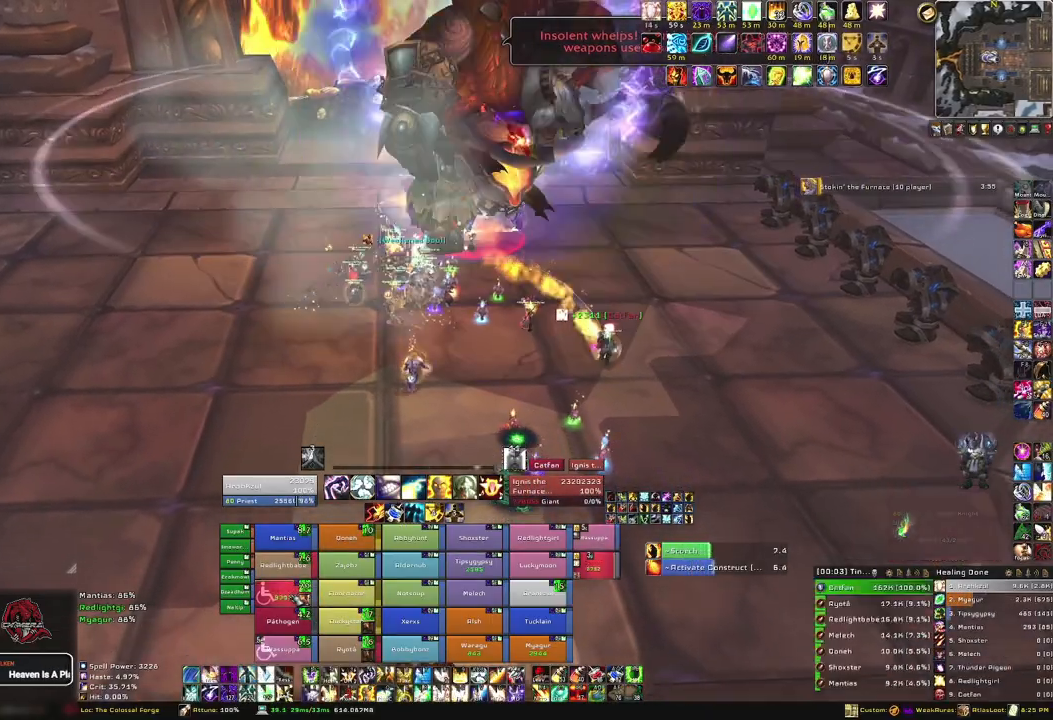
{"keys": ["s"], "mouse": [], "events": []}
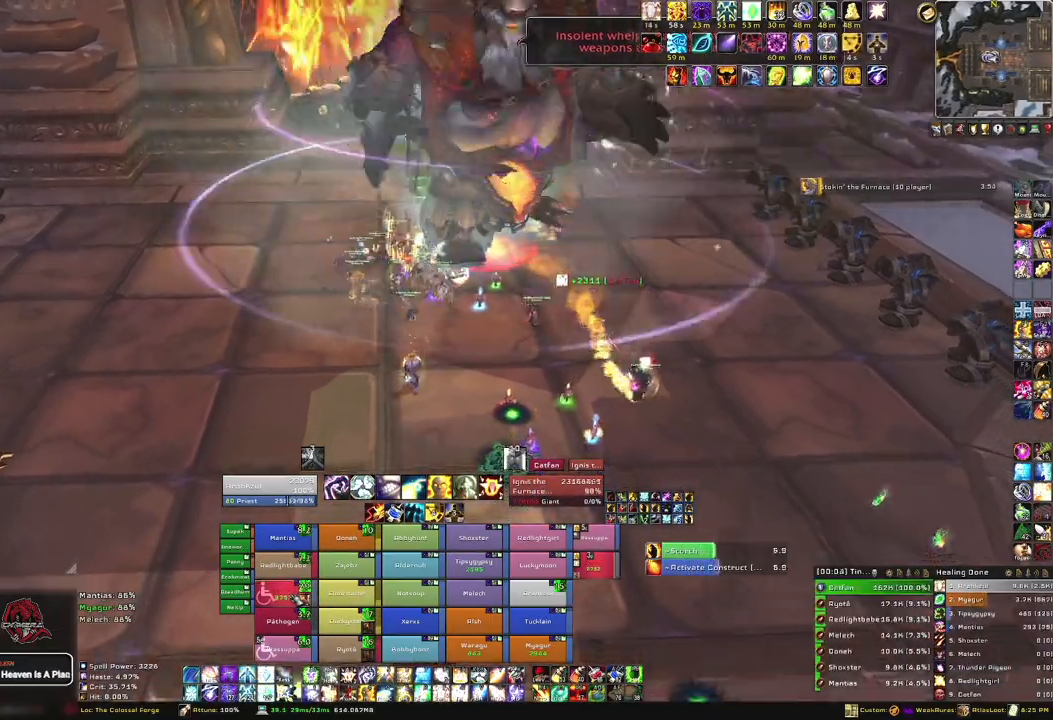
{"keys": [], "mouse": [], "events": [[100, "s", "up"], [134, "q", "down"], [300, "q", "up"]]}
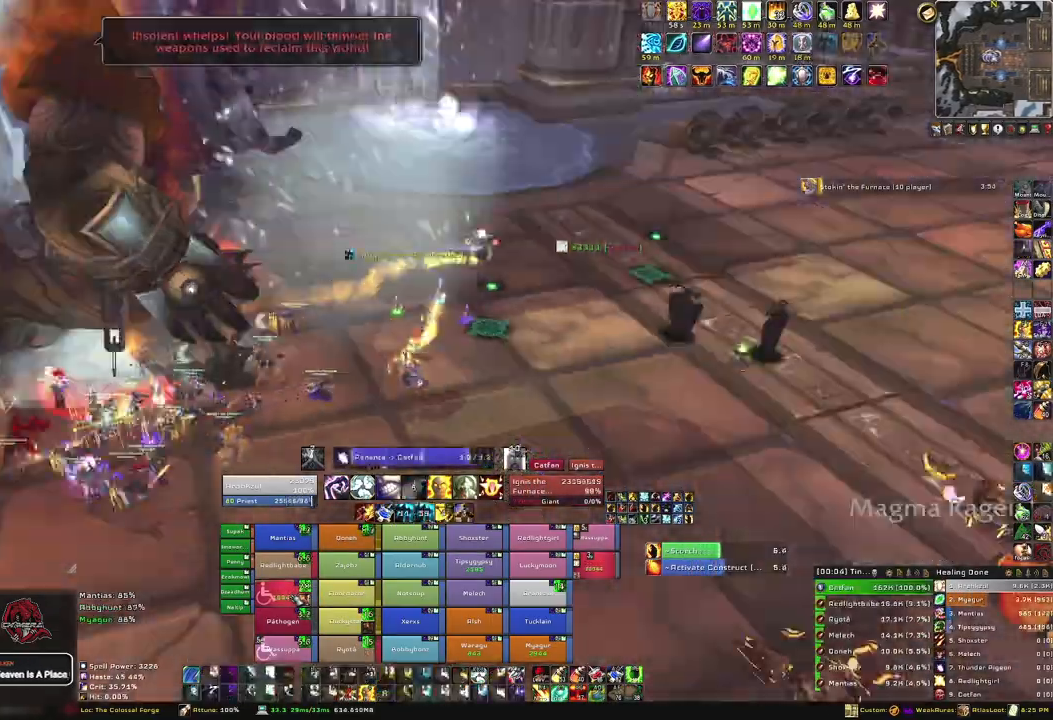
{"keys": [], "mouse": [], "events": []}
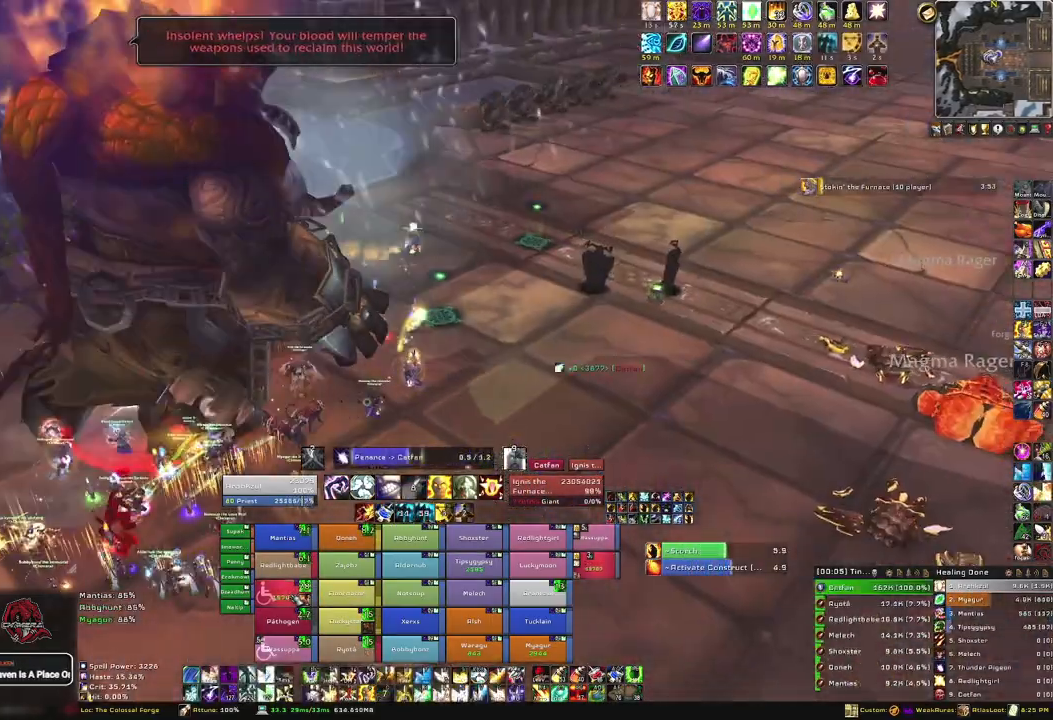
{"keys": [], "mouse": ["right"], "events": [[367, "mouse_right", "down"]]}
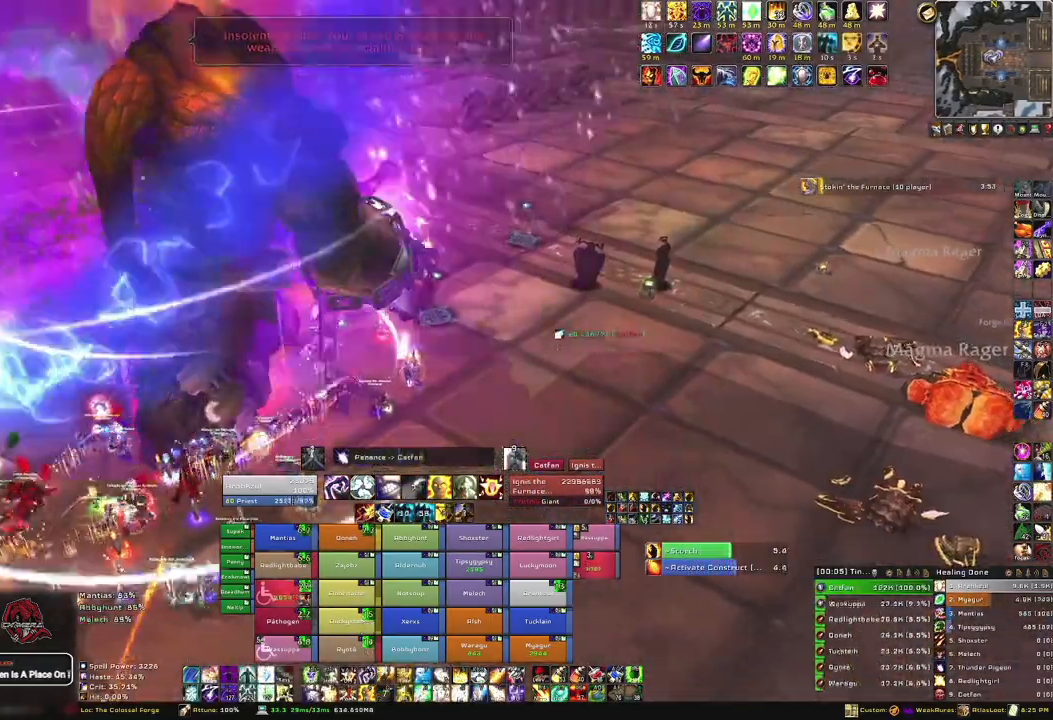
{"keys": [], "mouse": ["right"], "events": []}
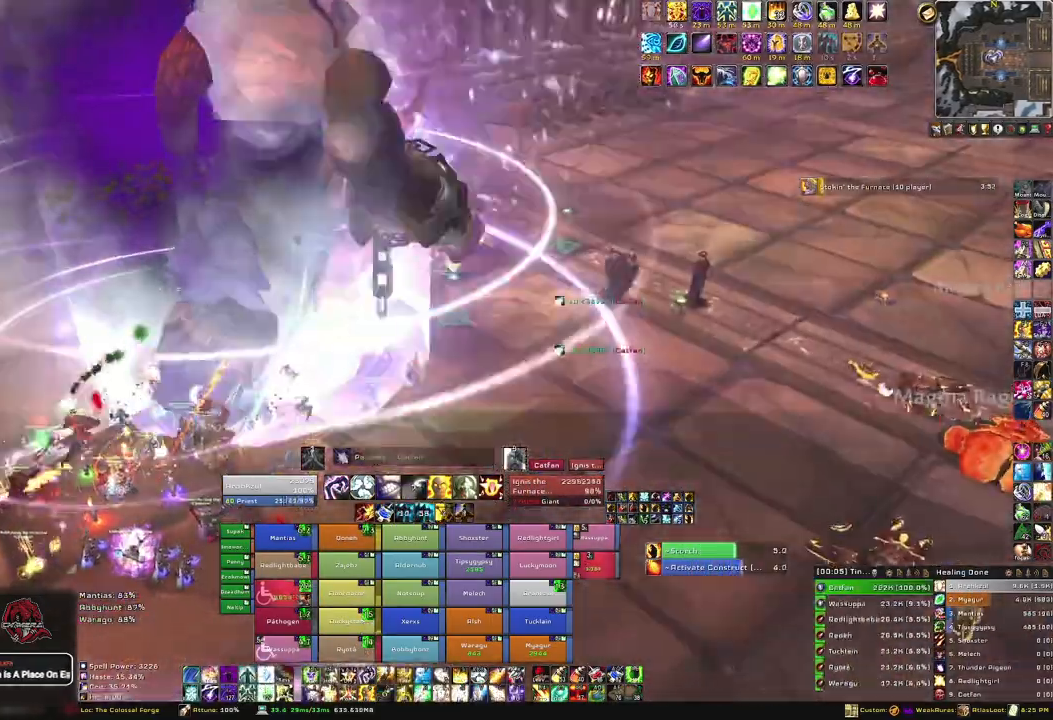
{"keys": ["d"], "mouse": ["right"], "events": [[100, "d", "down"]]}
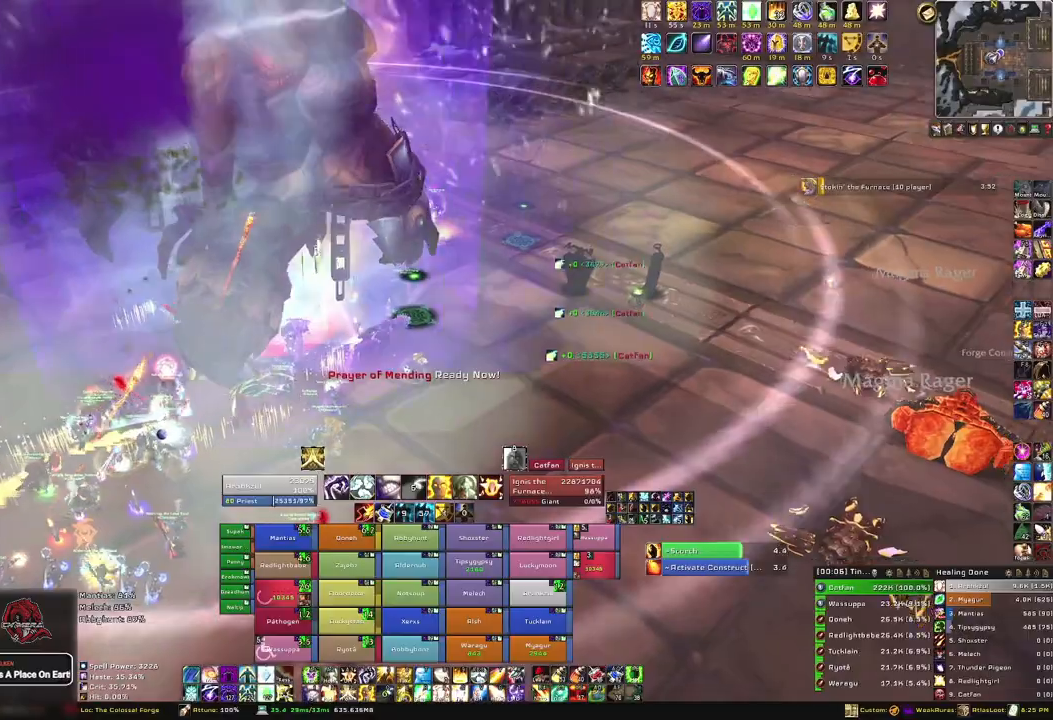
{"keys": ["d", "w"], "mouse": ["right"], "events": [[333, "w", "down"]]}
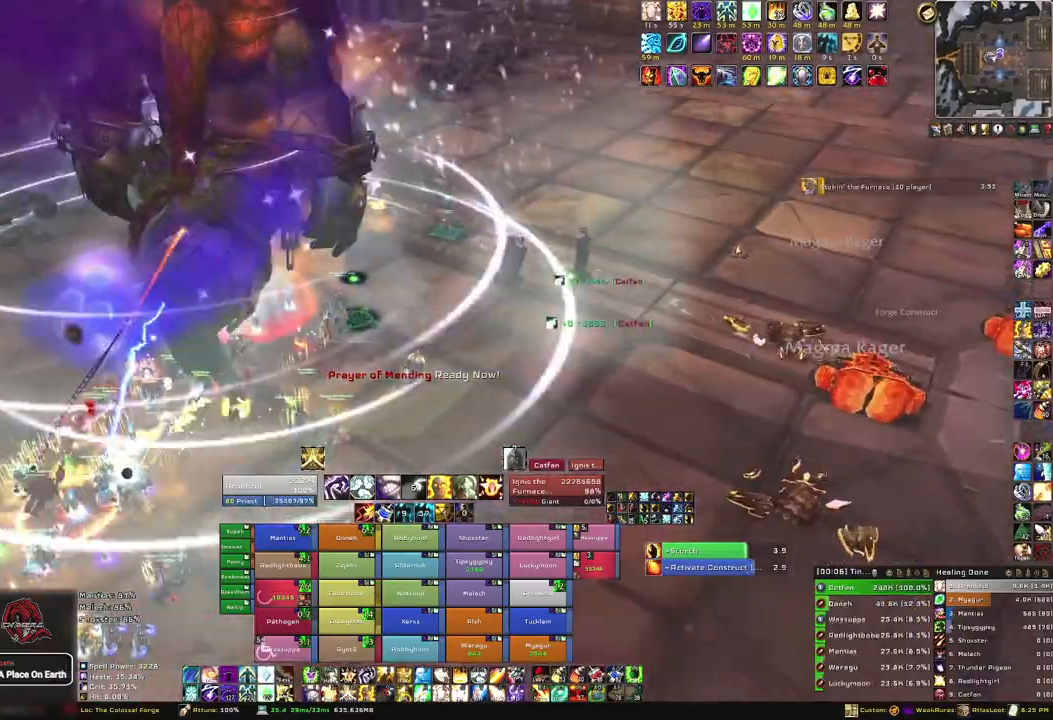
{"keys": ["w"], "mouse": [], "events": [[100, "d", "up"], [100, "mouse_right", "up"]]}
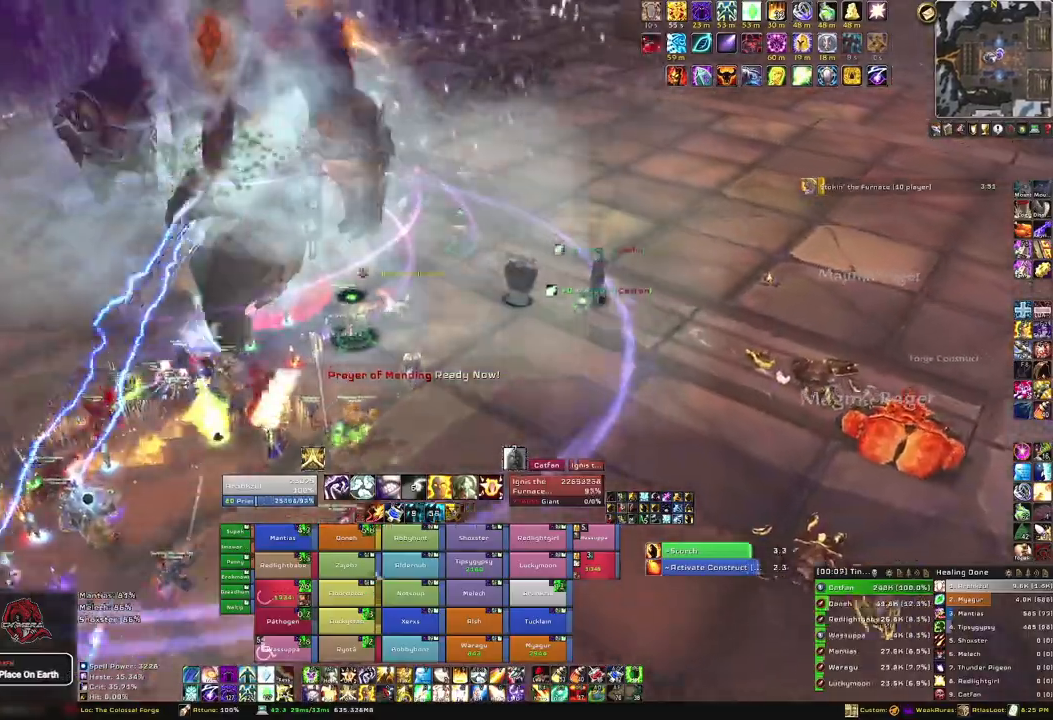
{"keys": ["w"], "mouse": [], "events": []}
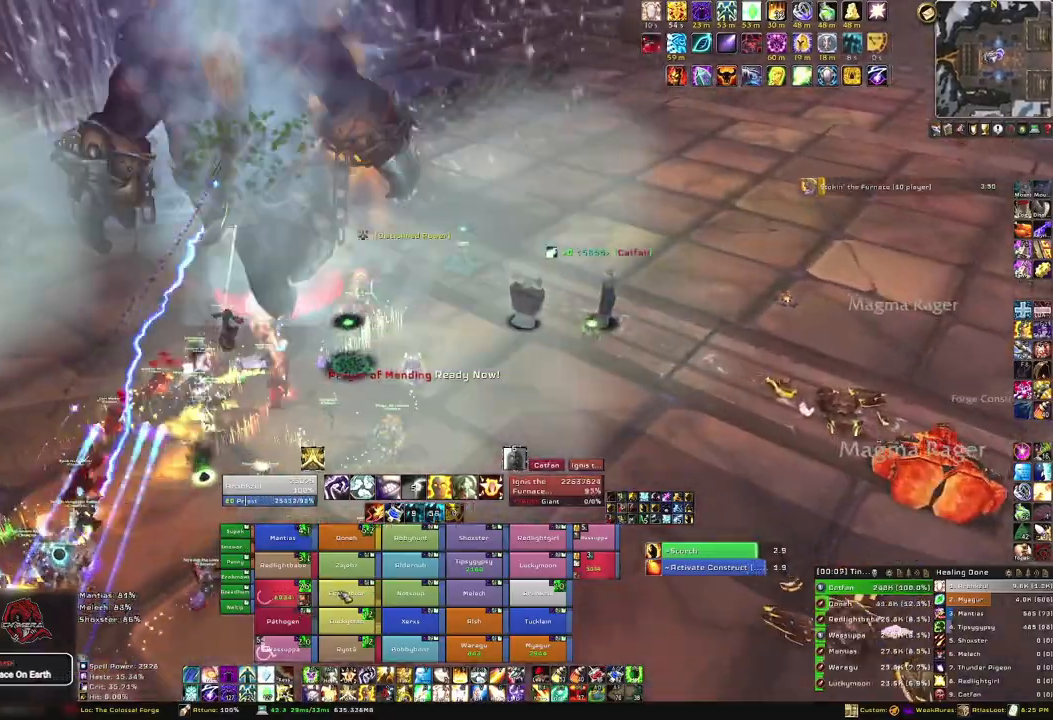
{"keys": ["w"], "mouse": [], "events": [[134, "f", "down"], [267, "f", "up"]]}
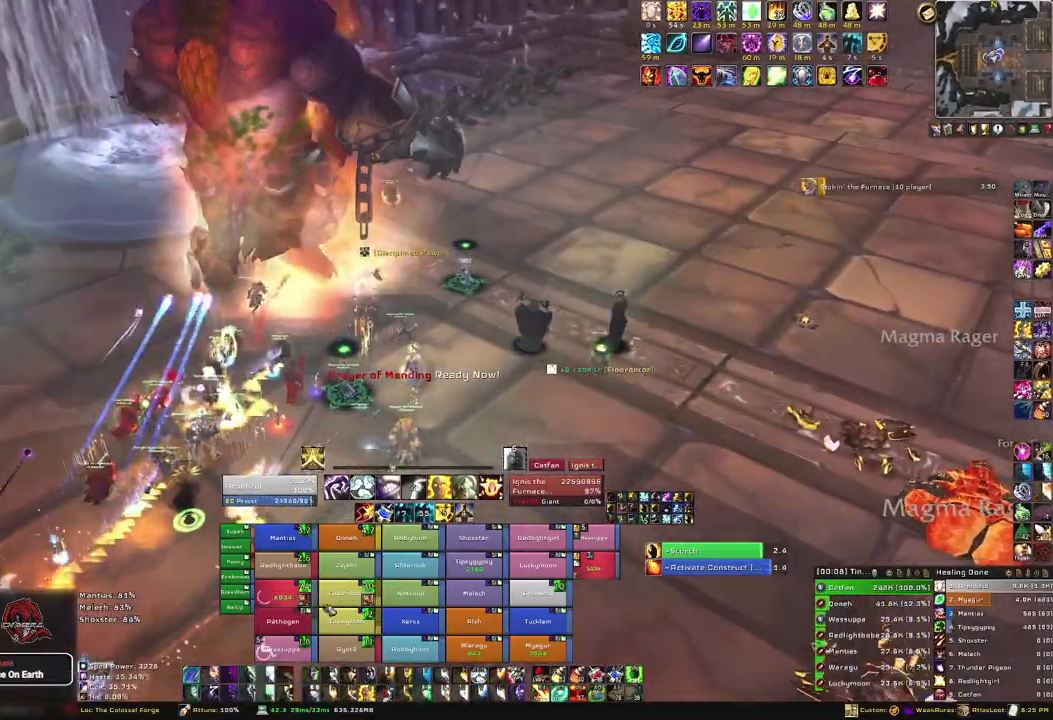
{"keys": ["w"], "mouse": [], "events": []}
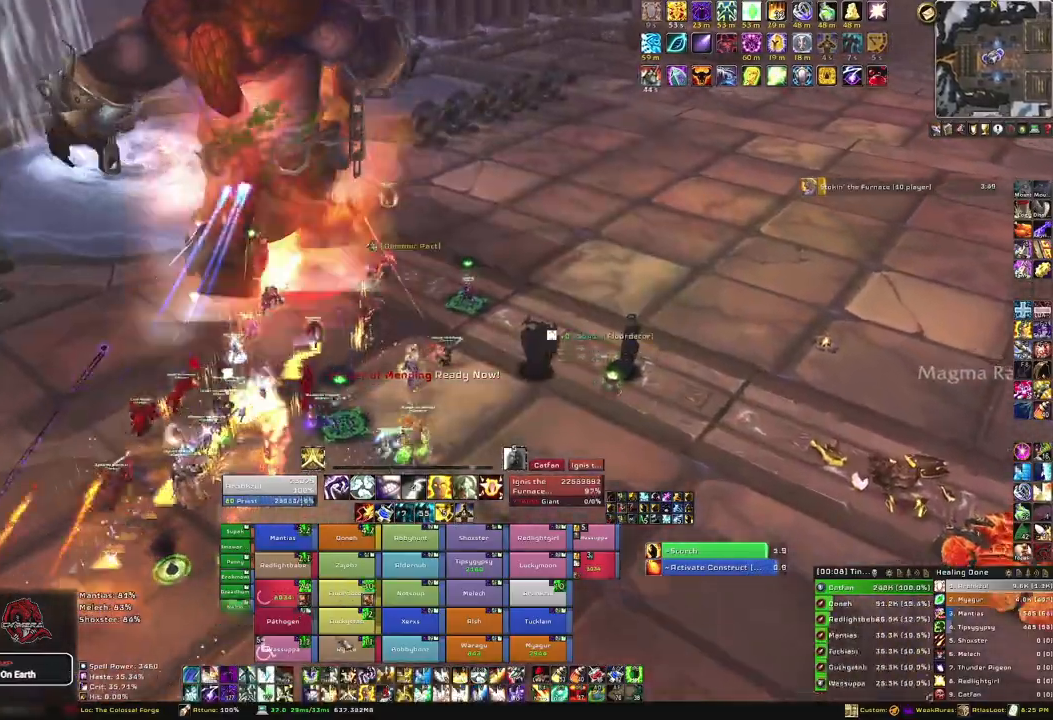
{"keys": [], "mouse": [], "events": [[501, "w", "up"]]}
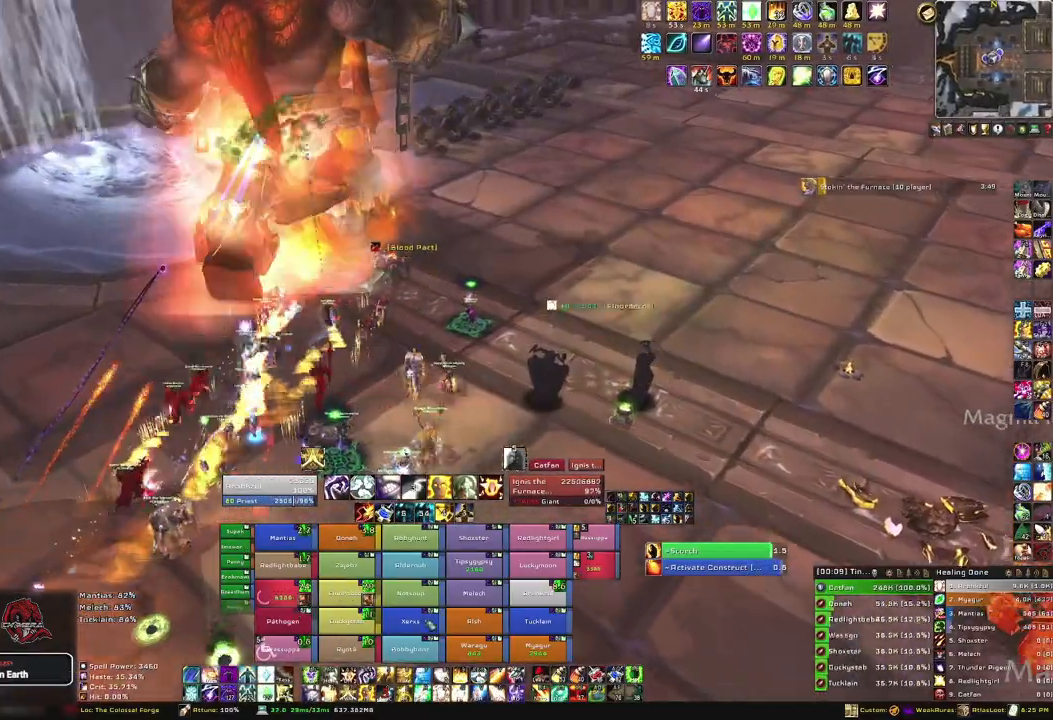
{"keys": ["a"], "mouse": [], "events": [[233, "f", "down"], [367, "f", "up"], [500, "a", "down"]]}
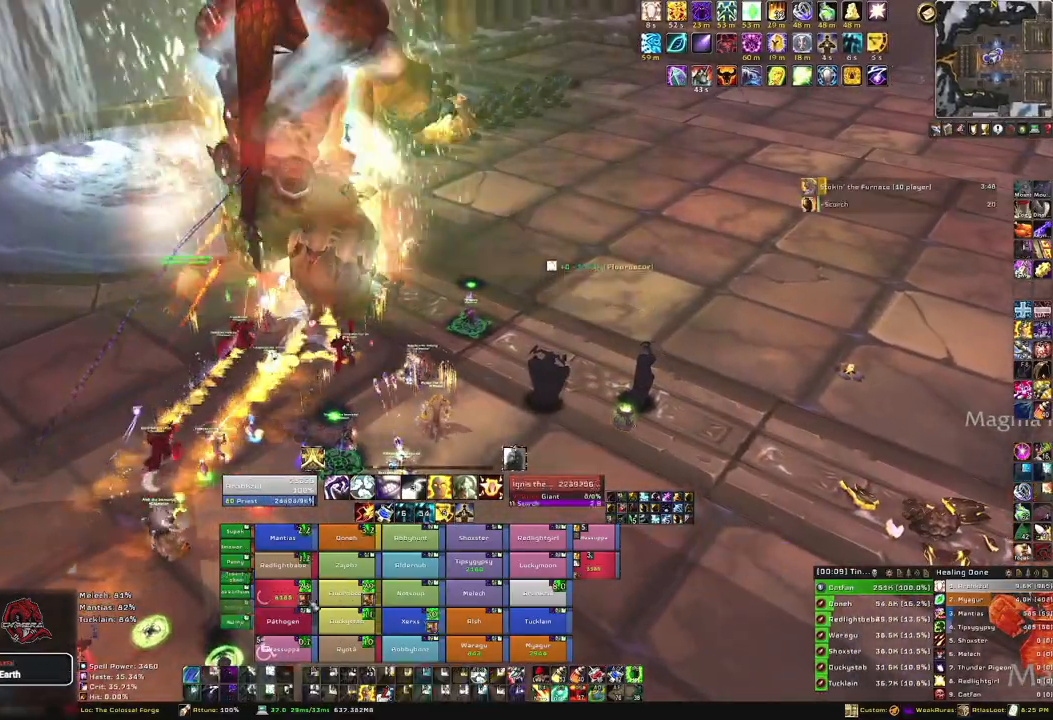
{"keys": ["w"], "mouse": [], "events": [[100, "a", "up"], [234, "w", "down"]]}
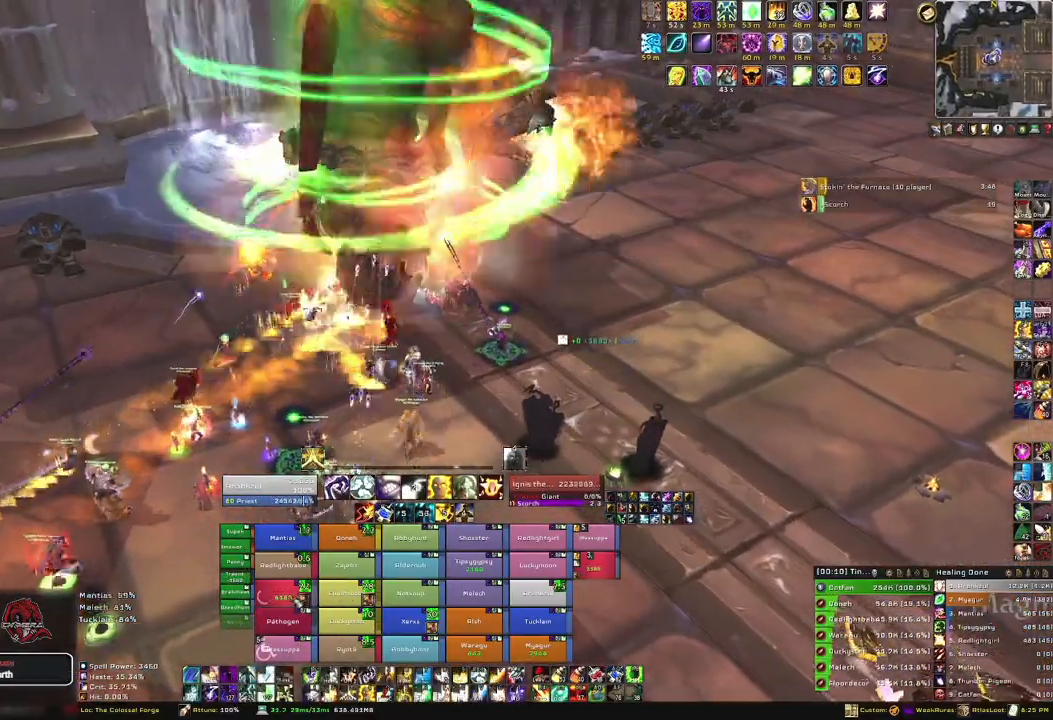
{"keys": [], "mouse": [], "events": [[33, "w", "up"], [333, "3", "down"], [467, "3", "up"]]}
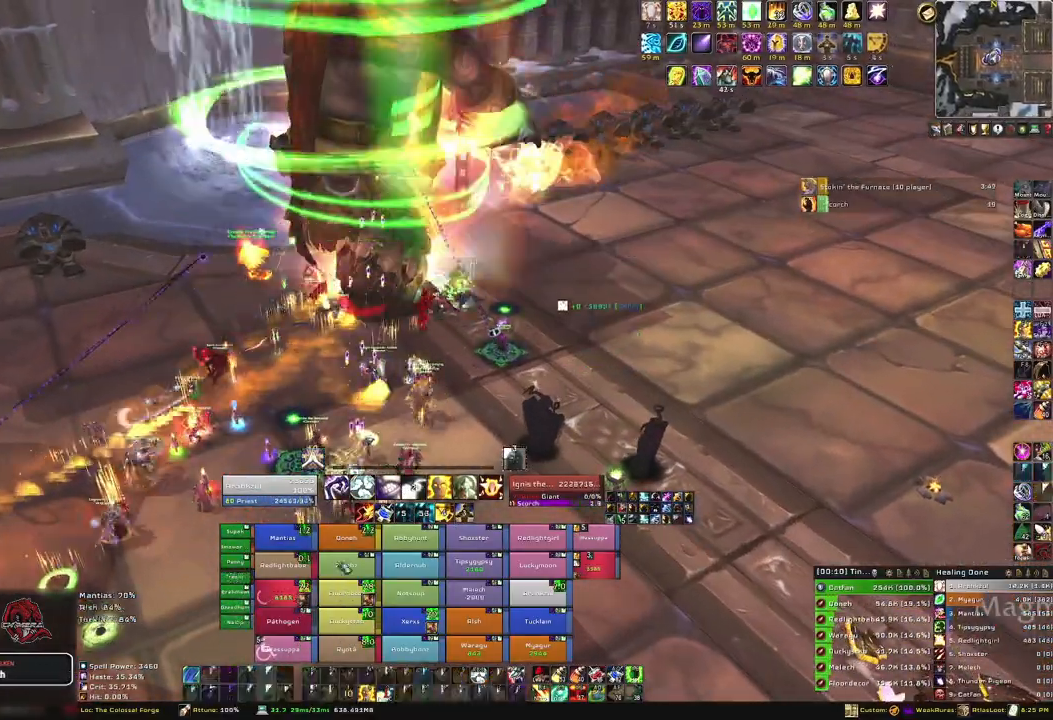
{"keys": ["a"], "mouse": ["right"], "events": [[134, "mouse_right", "down"], [267, "d", "down"], [467, "a", "down"], [467, "d", "up"]]}
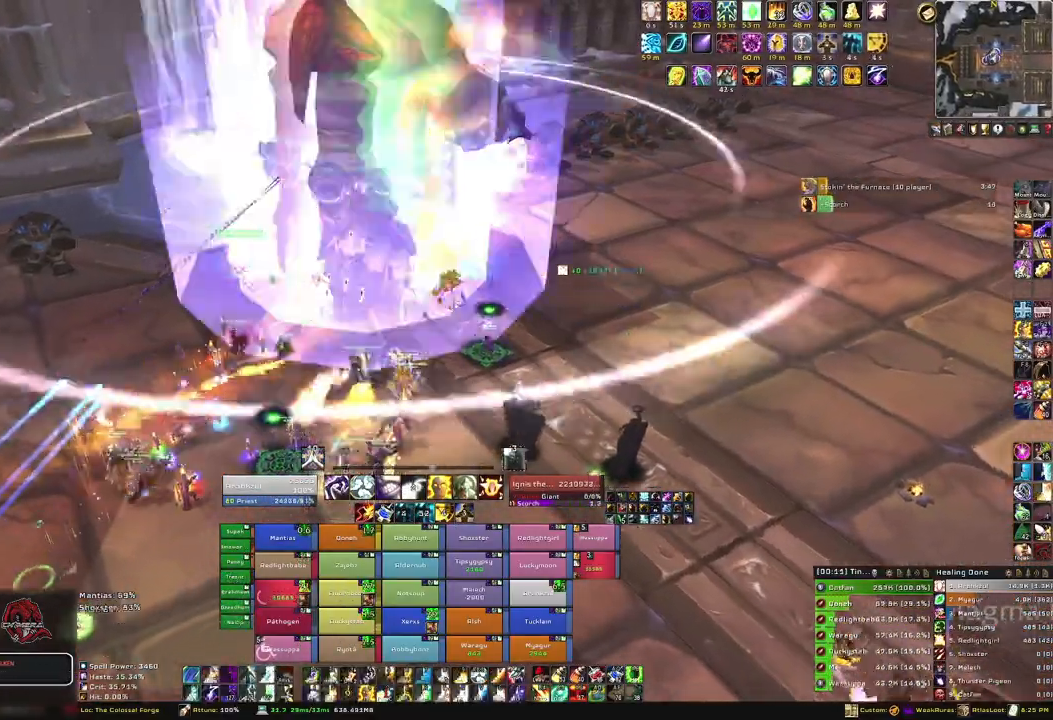
{"keys": [], "mouse": ["right"], "events": [[267, "a", "up"]]}
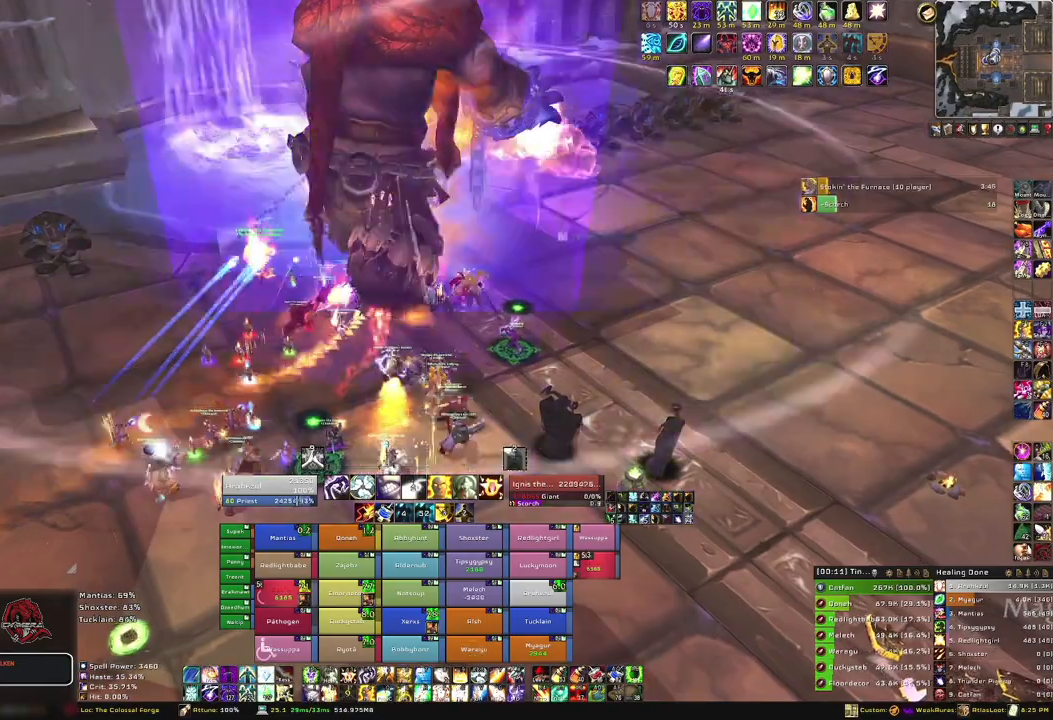
{"keys": ["d"], "mouse": ["right"], "events": [[34, "d", "down"]]}
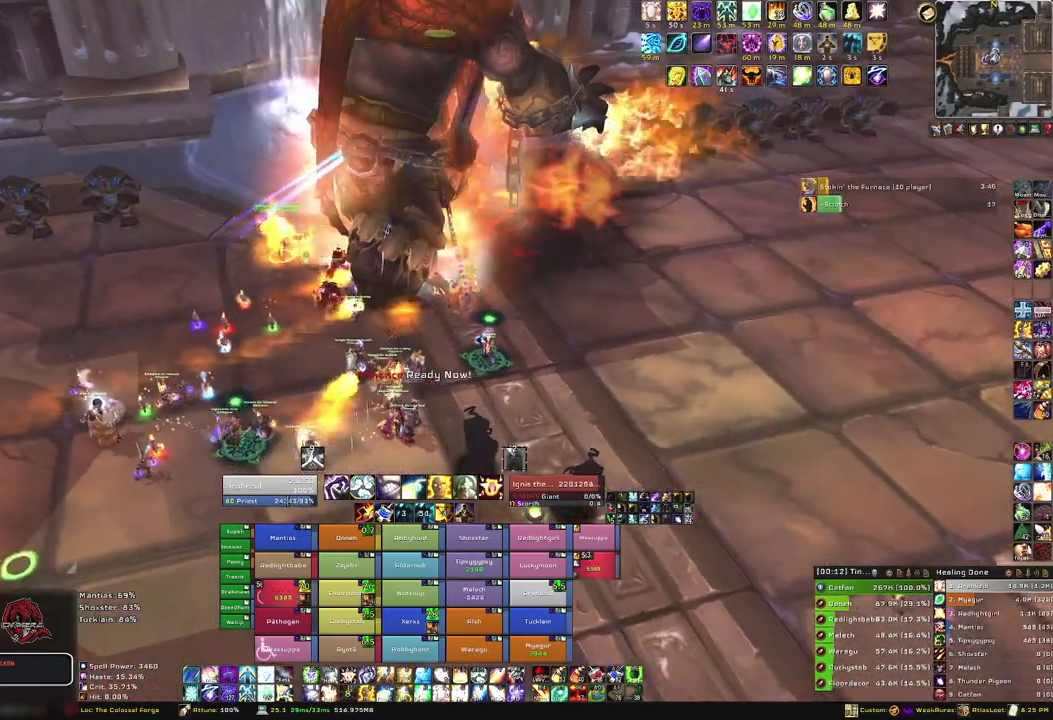
{"keys": [], "mouse": [], "events": [[133, "s", "down"], [167, "mouse_right", "up"], [233, "d", "up"], [500, "s", "up"]]}
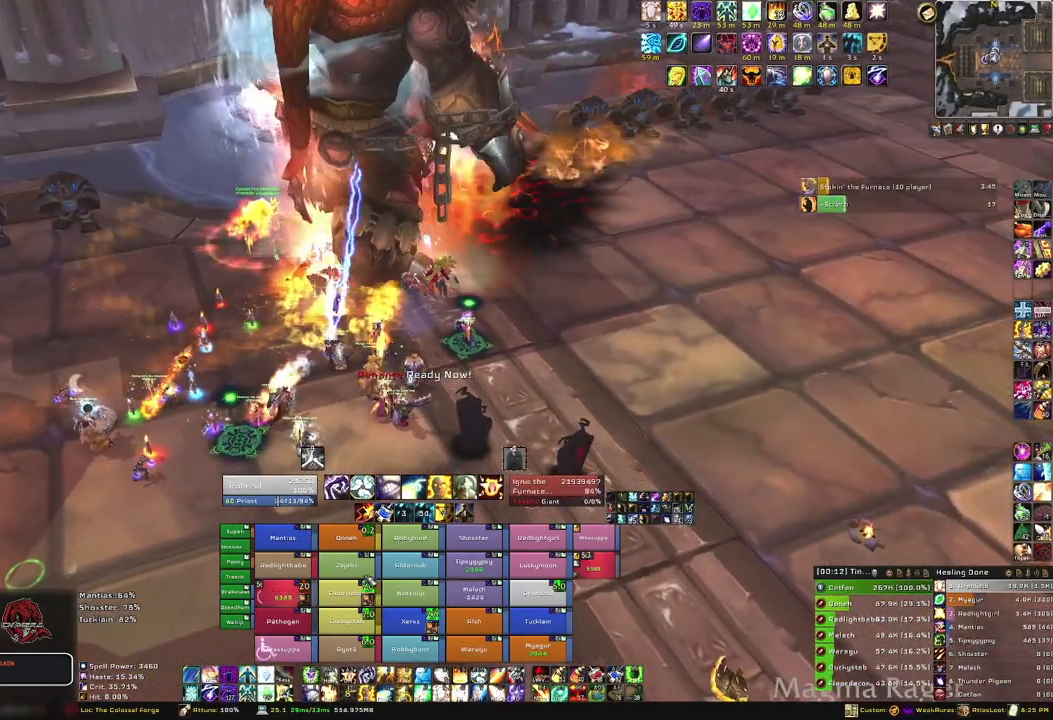
{"keys": [], "mouse": [], "events": [[167, "f", "down"], [334, "f", "up"]]}
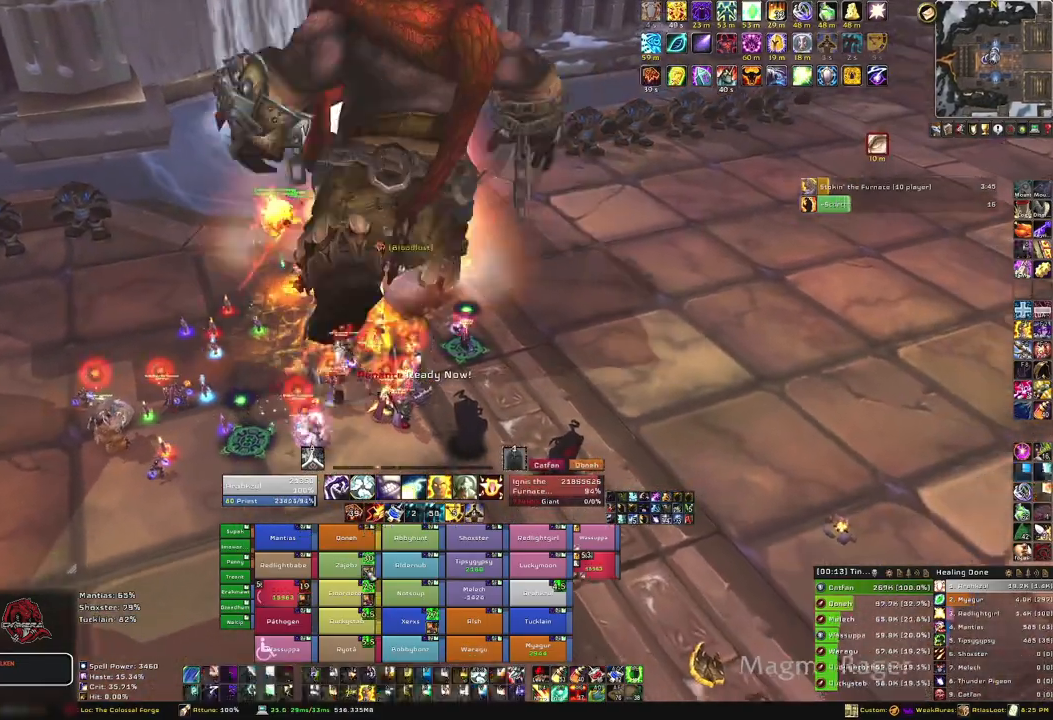
{"keys": [], "mouse": [], "events": []}